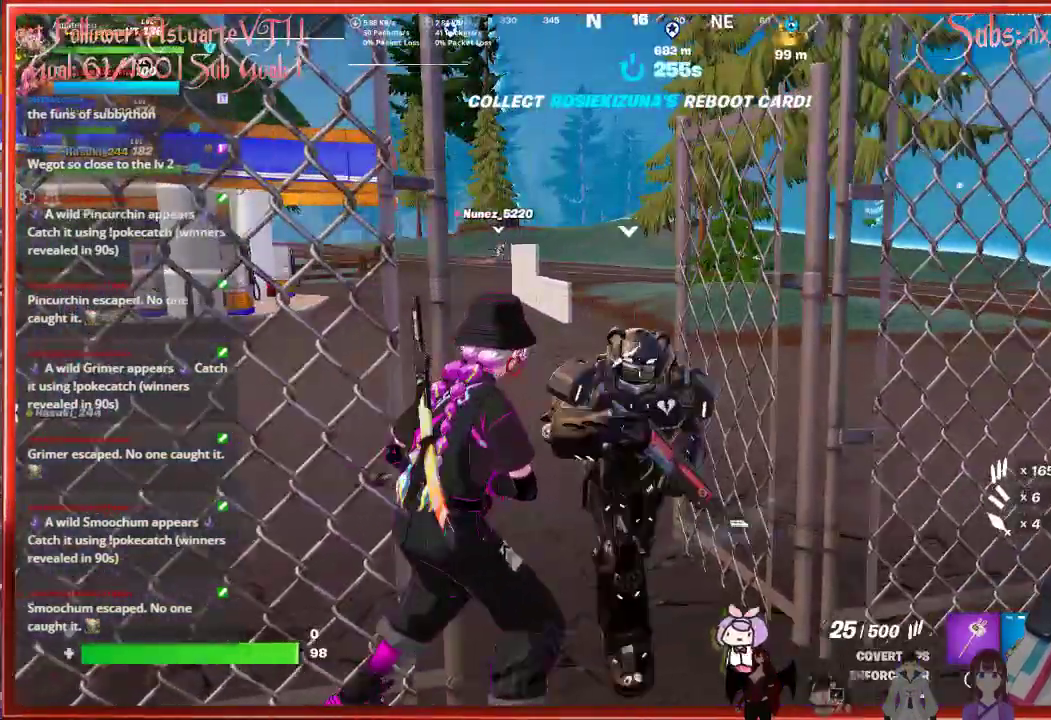
Gameplay with a controller (Xbox layout); each line is a JSON object with the inputs held at the frame after it. "events" lists button and stick changes between this image and that frame as [ms after this image, input, new state], when the widget could be followed in between.
{"buttons": [], "left_stick": "up-right", "right_stick": "center", "events": []}
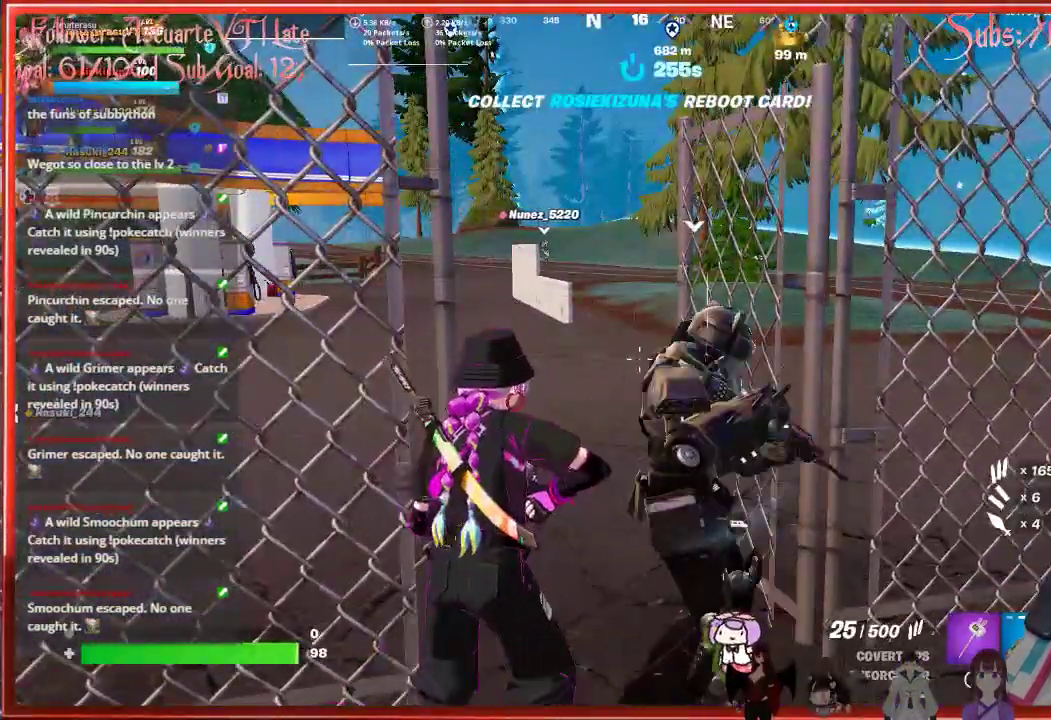
{"buttons": [], "left_stick": "down-right", "right_stick": "center", "events": [[67, "right_stick", "right"], [200, "left_stick", "down-right"], [267, "right_stick", "center"]]}
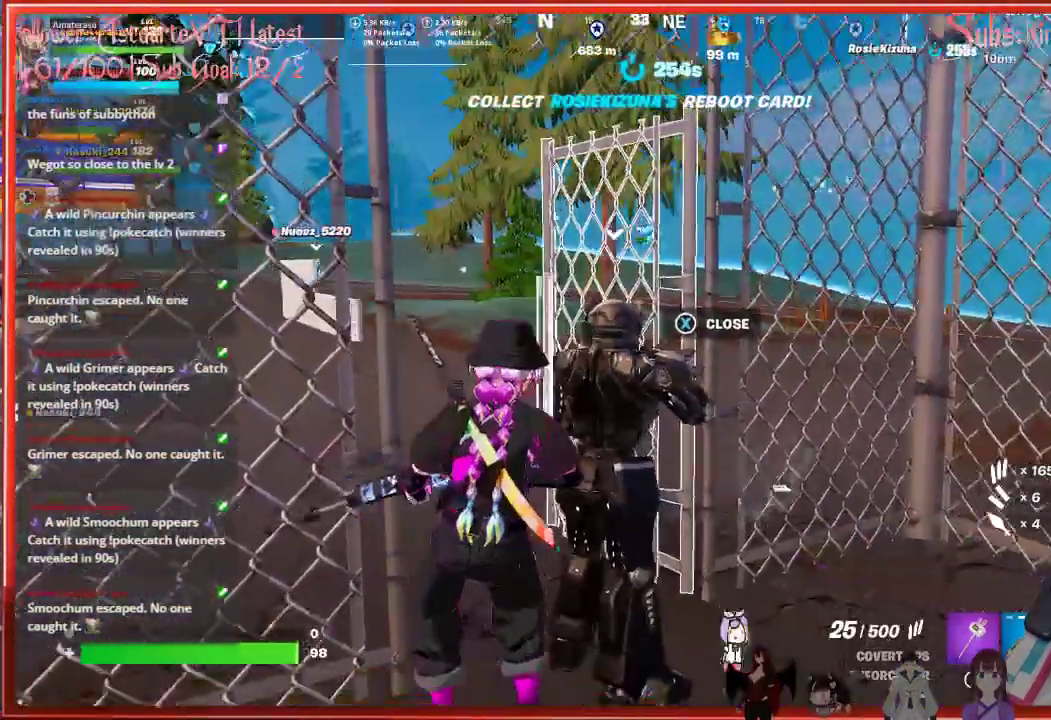
{"buttons": [], "left_stick": "up", "right_stick": "center", "events": [[250, "left_stick", "center"], [350, "right_stick", "up-left"], [367, "left_stick", "up"], [433, "right_stick", "center"]]}
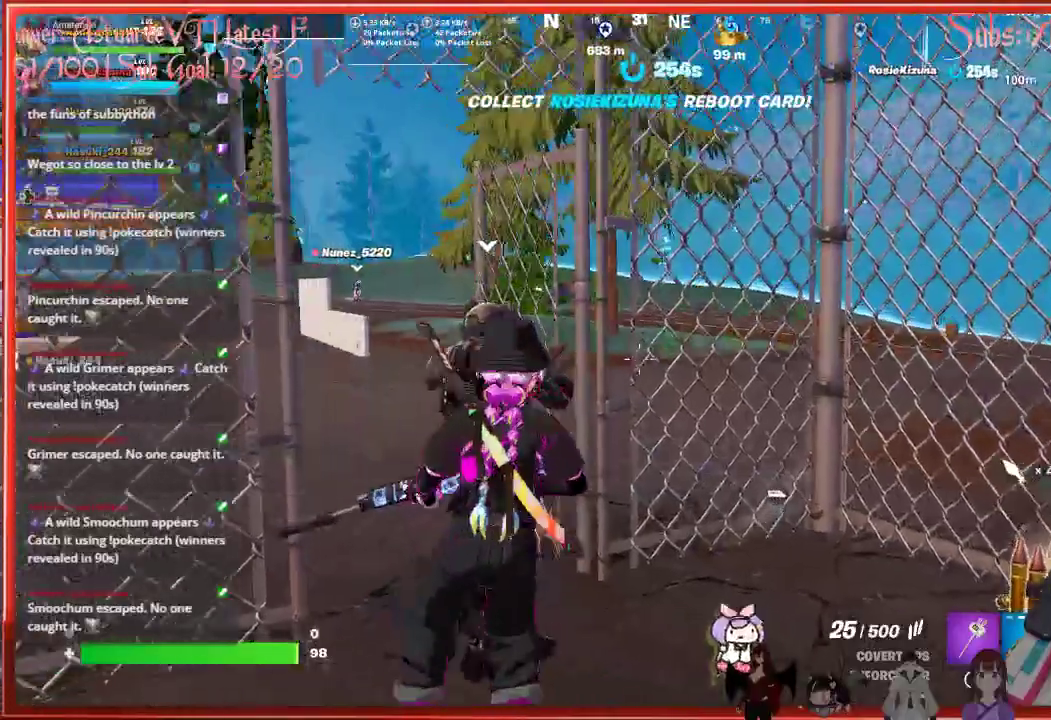
{"buttons": ["A"], "left_stick": "up", "right_stick": "center", "events": [[33, "A", "down"], [233, "A", "up"], [400, "A", "down"]]}
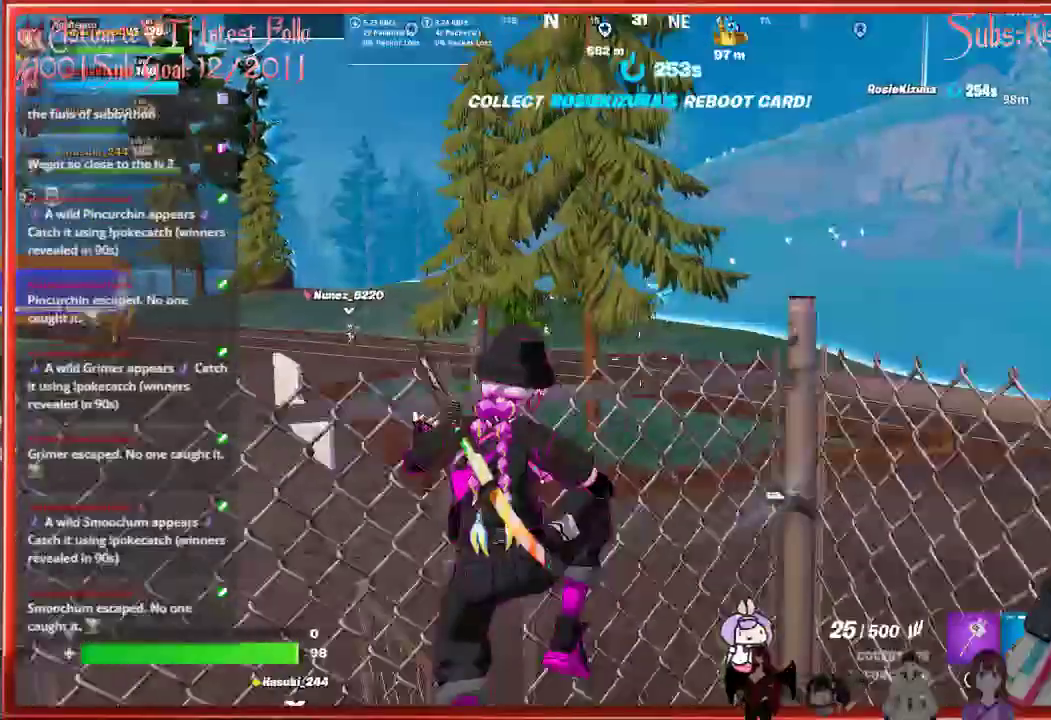
{"buttons": [], "left_stick": "up", "right_stick": "center", "events": [[67, "A", "up"]]}
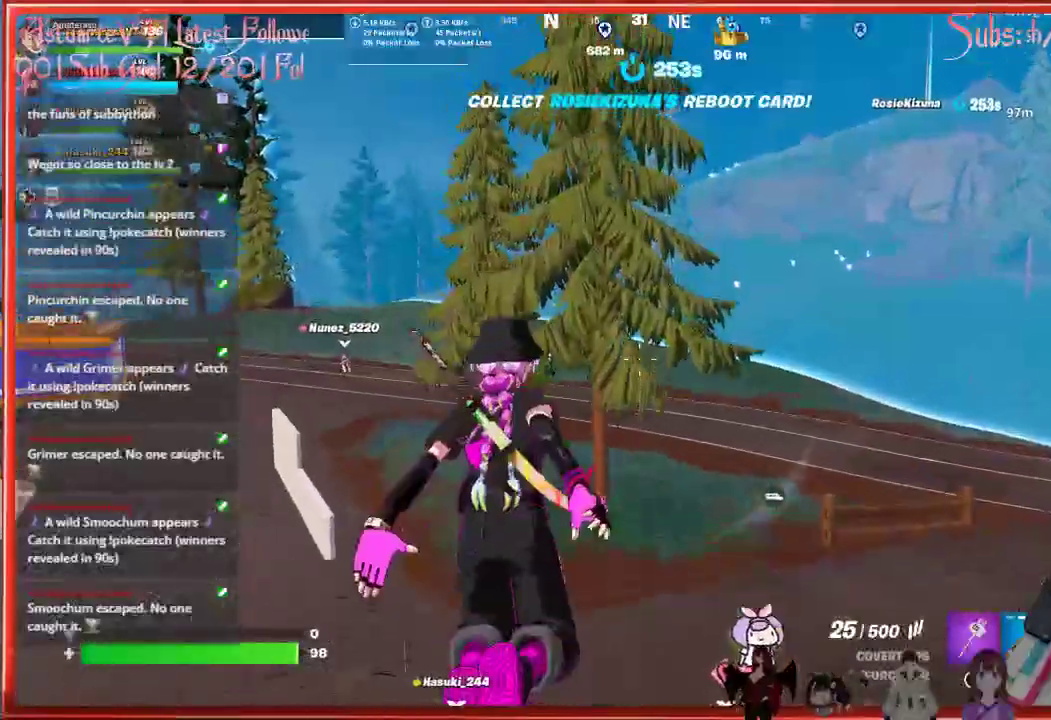
{"buttons": [], "left_stick": "up", "right_stick": "center", "events": []}
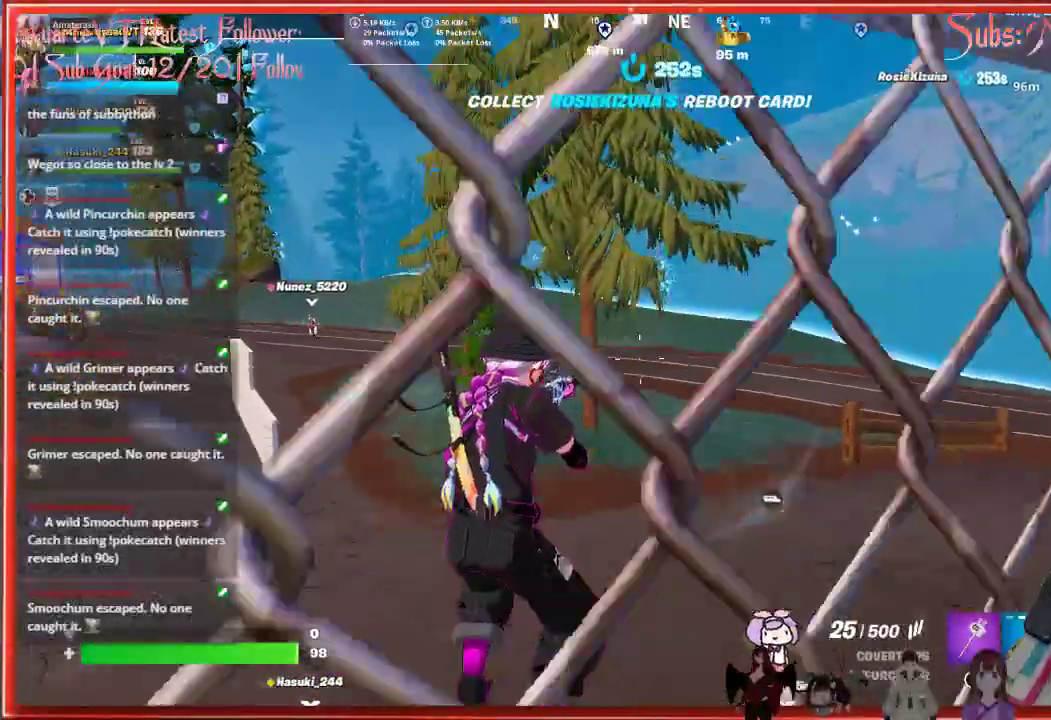
{"buttons": [], "left_stick": "up", "right_stick": "center", "events": [[83, "X", "down"], [200, "X", "up"]]}
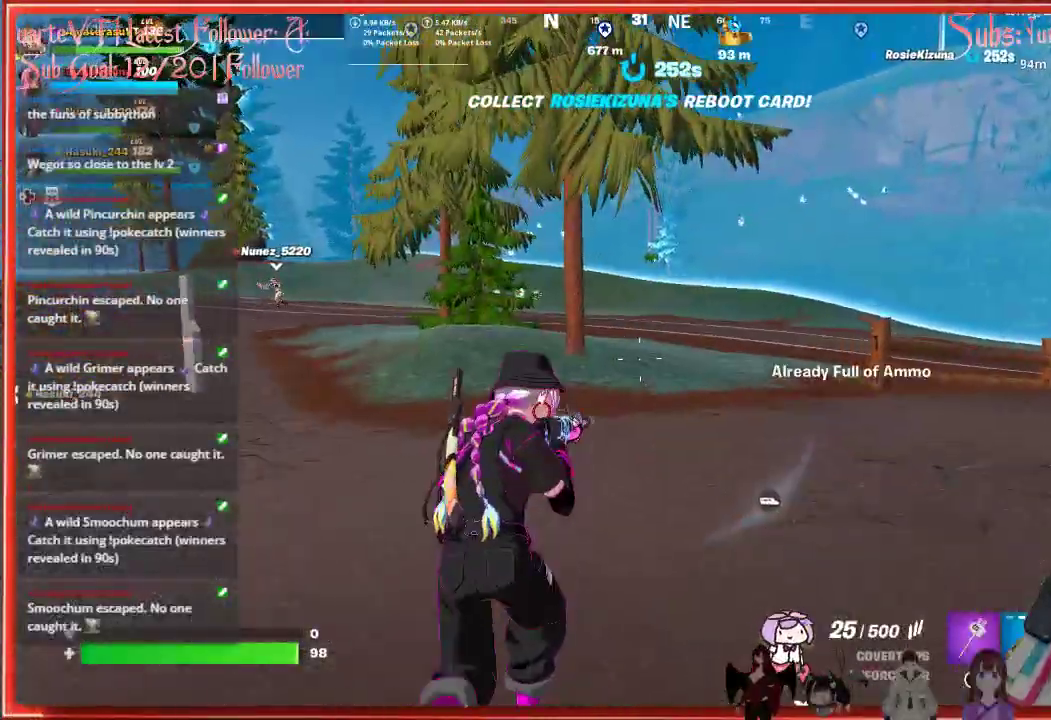
{"buttons": [], "left_stick": "up", "right_stick": "up", "events": [[217, "right_stick", "up"]]}
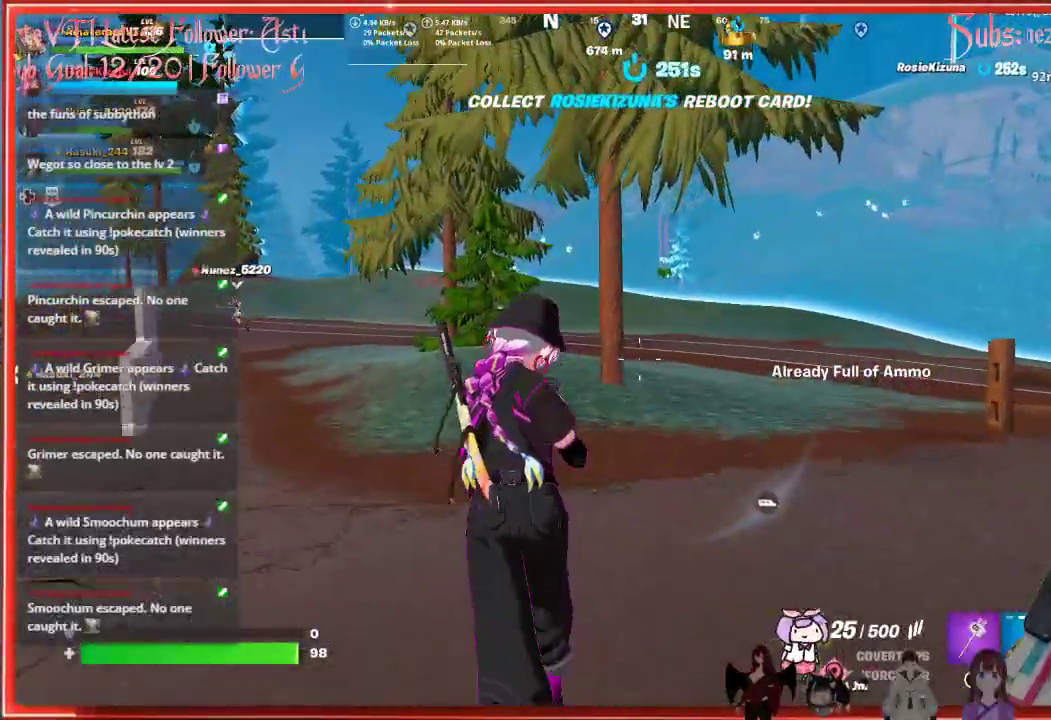
{"buttons": [], "left_stick": "up", "right_stick": "up", "events": []}
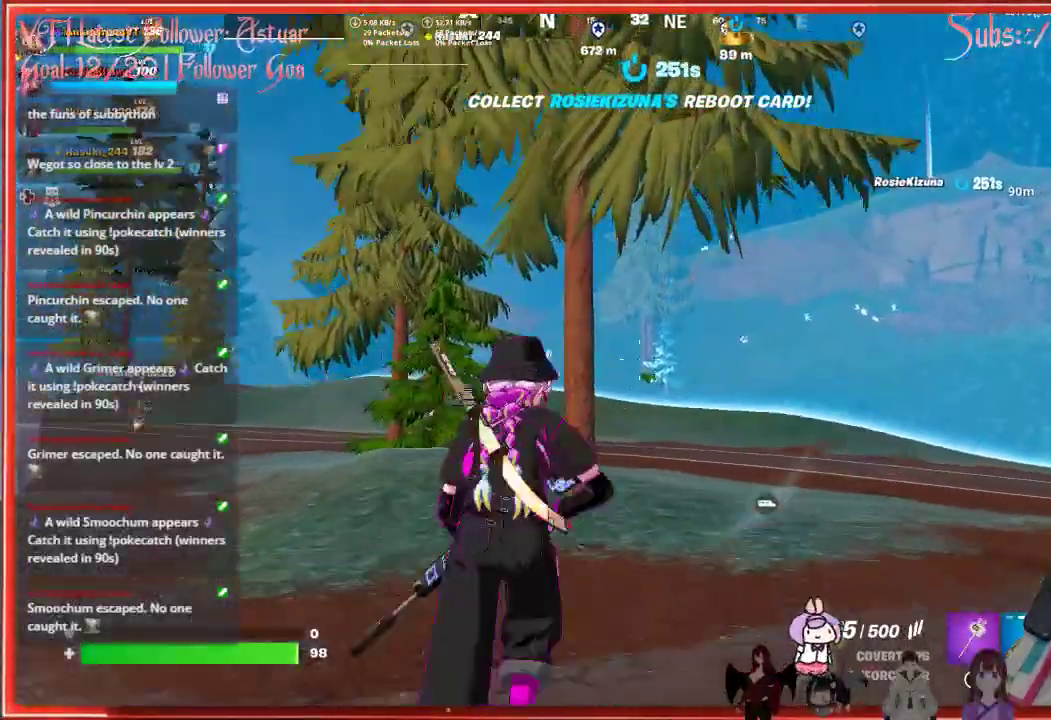
{"buttons": [], "left_stick": "up", "right_stick": "center", "events": [[17, "right_stick", "center"]]}
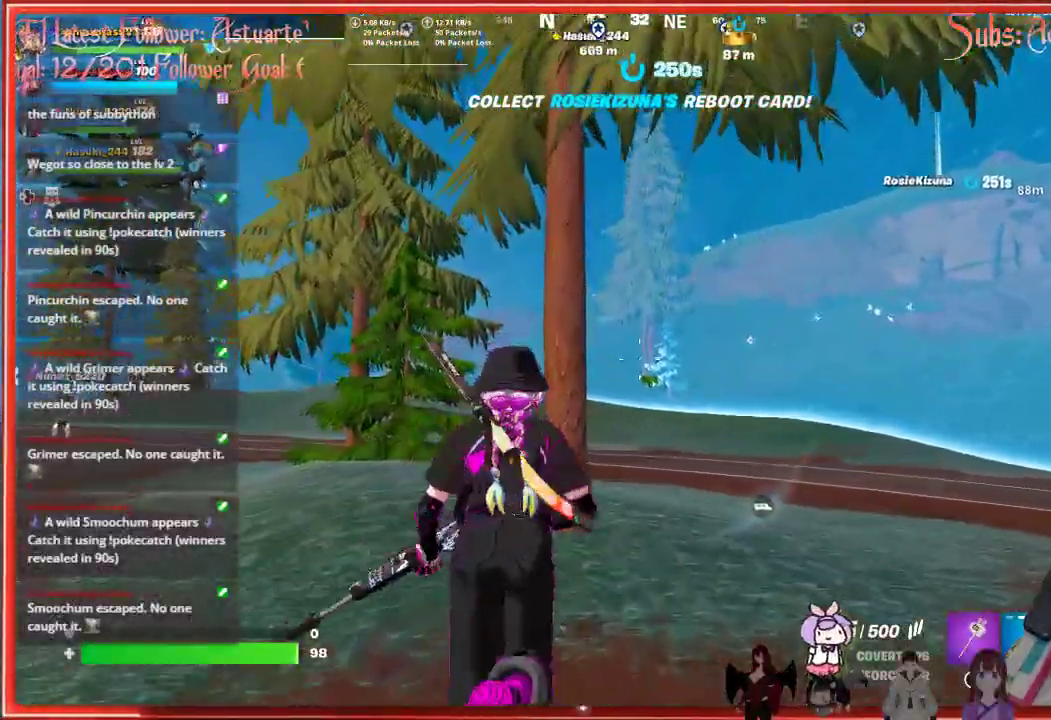
{"buttons": [], "left_stick": "up", "right_stick": "center", "events": []}
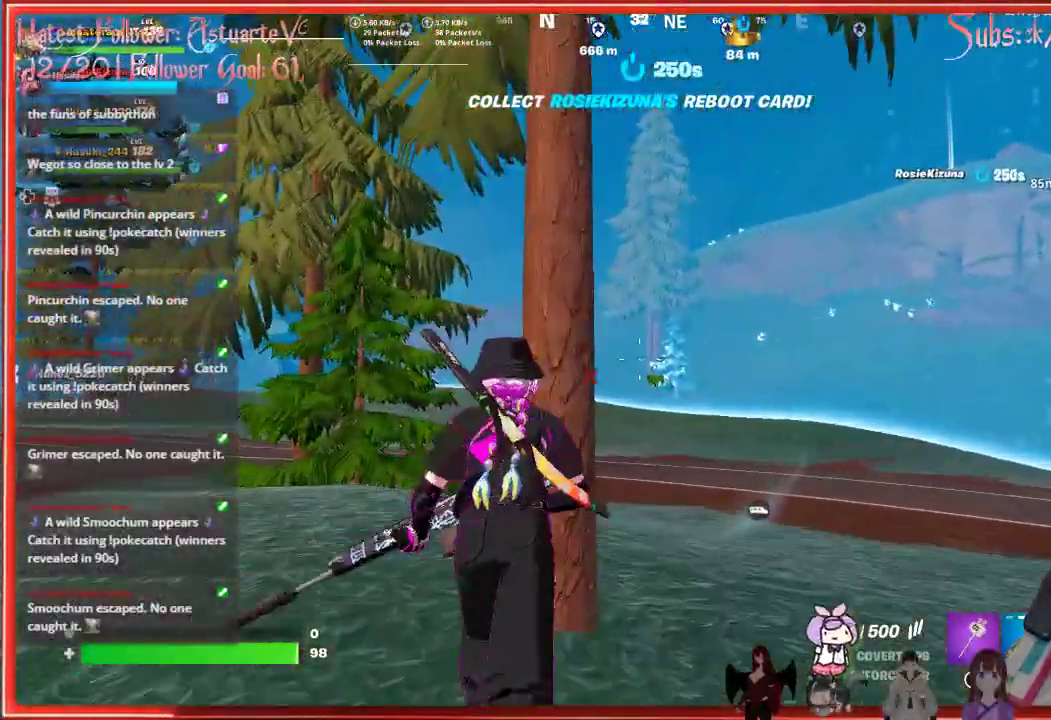
{"buttons": [], "left_stick": "center", "right_stick": "center", "events": [[33, "left_stick", "center"], [117, "R3", "down"], [267, "R3", "up"]]}
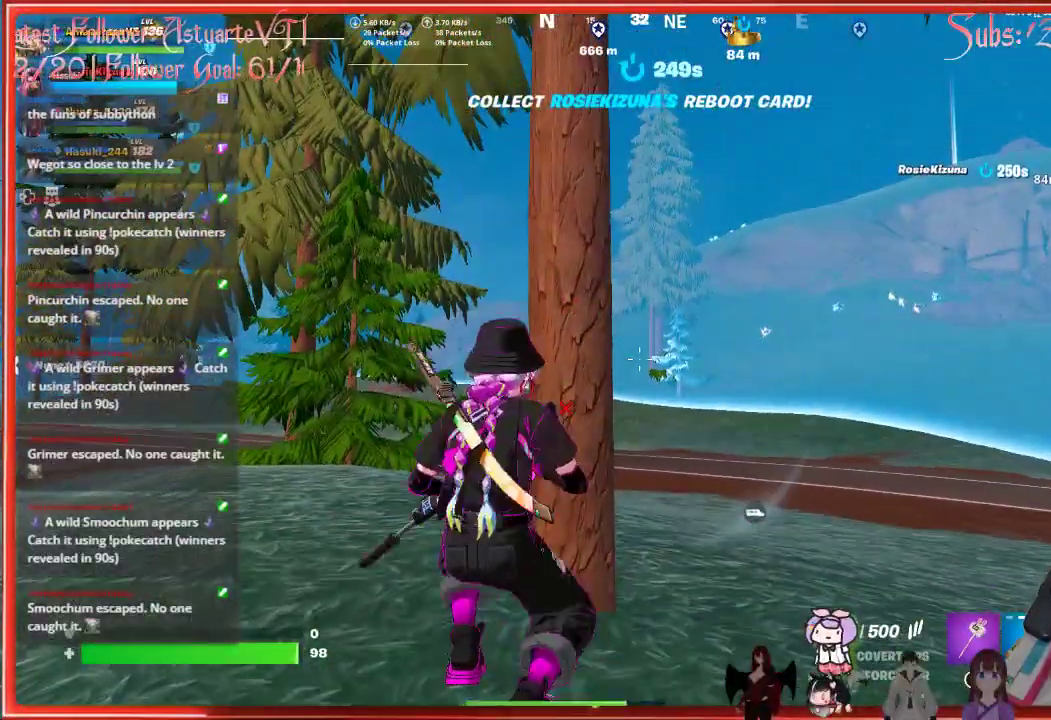
{"buttons": [], "left_stick": "center", "right_stick": "center", "events": [[50, "left_stick", "up"], [267, "left_stick", "center"]]}
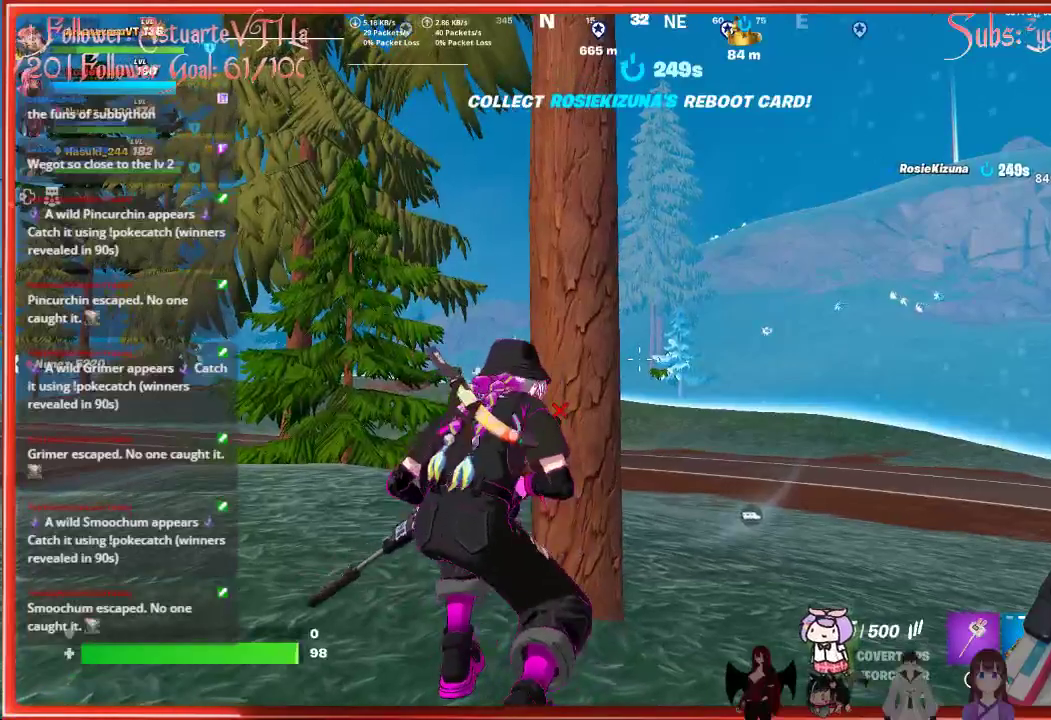
{"buttons": [], "left_stick": "center", "right_stick": "center", "events": []}
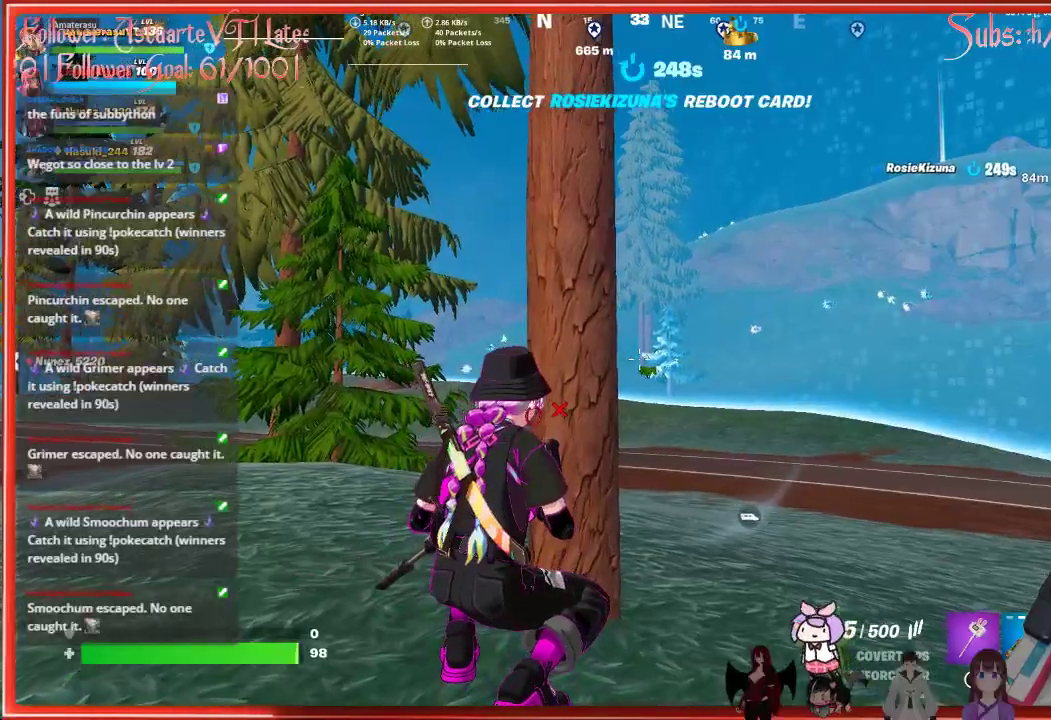
{"buttons": [], "left_stick": "center", "right_stick": "center", "events": []}
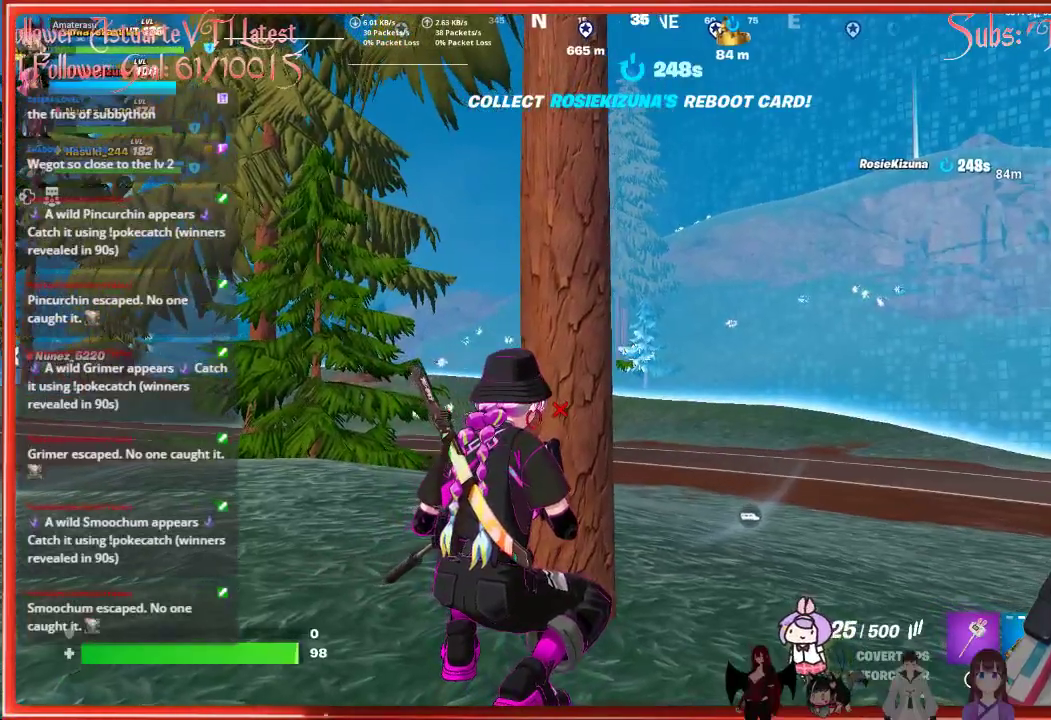
{"buttons": [], "left_stick": "center", "right_stick": "center", "events": []}
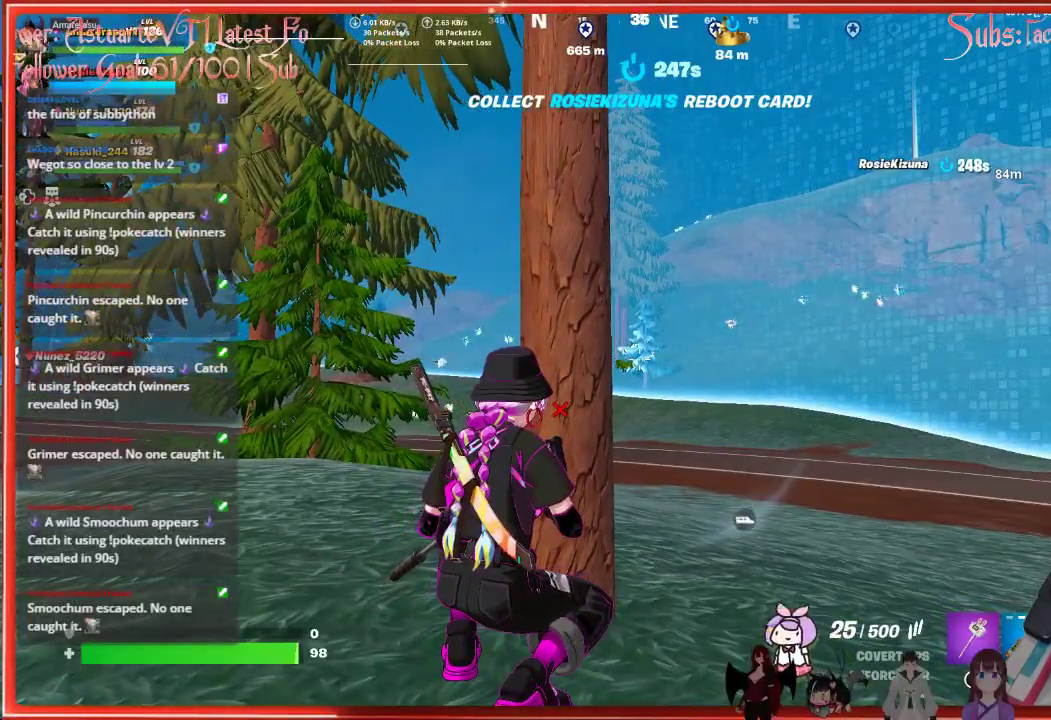
{"buttons": [], "left_stick": "up", "right_stick": "center", "events": [[417, "left_stick", "up"]]}
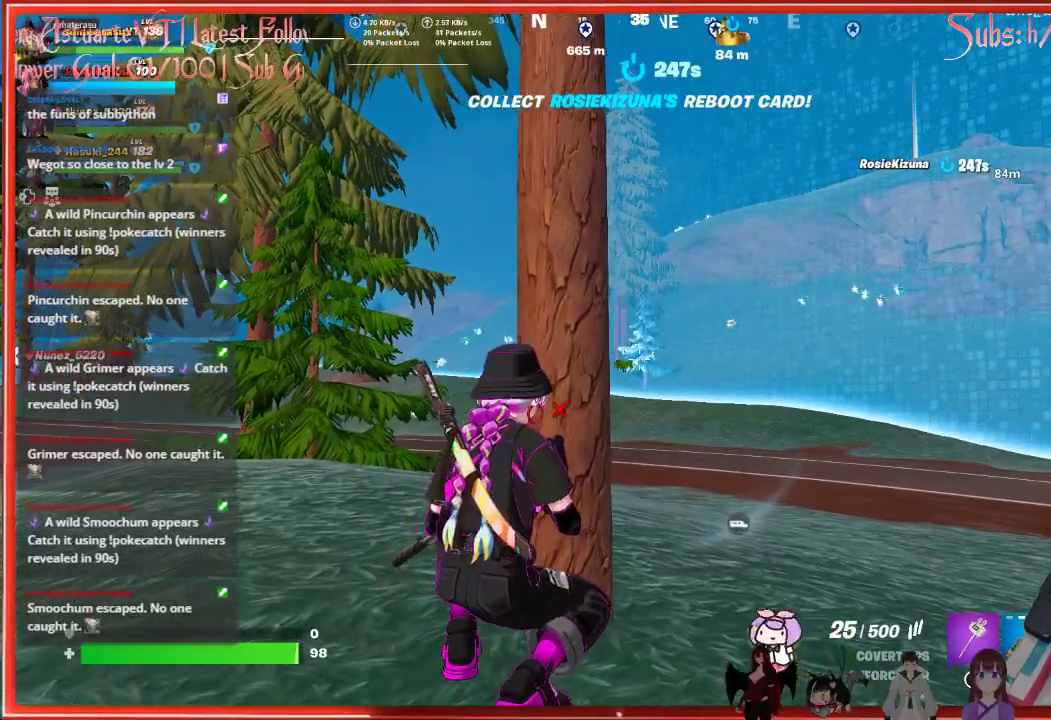
{"buttons": [], "left_stick": "center", "right_stick": "center", "events": [[117, "left_stick", "up-right"], [250, "left_stick", "center"]]}
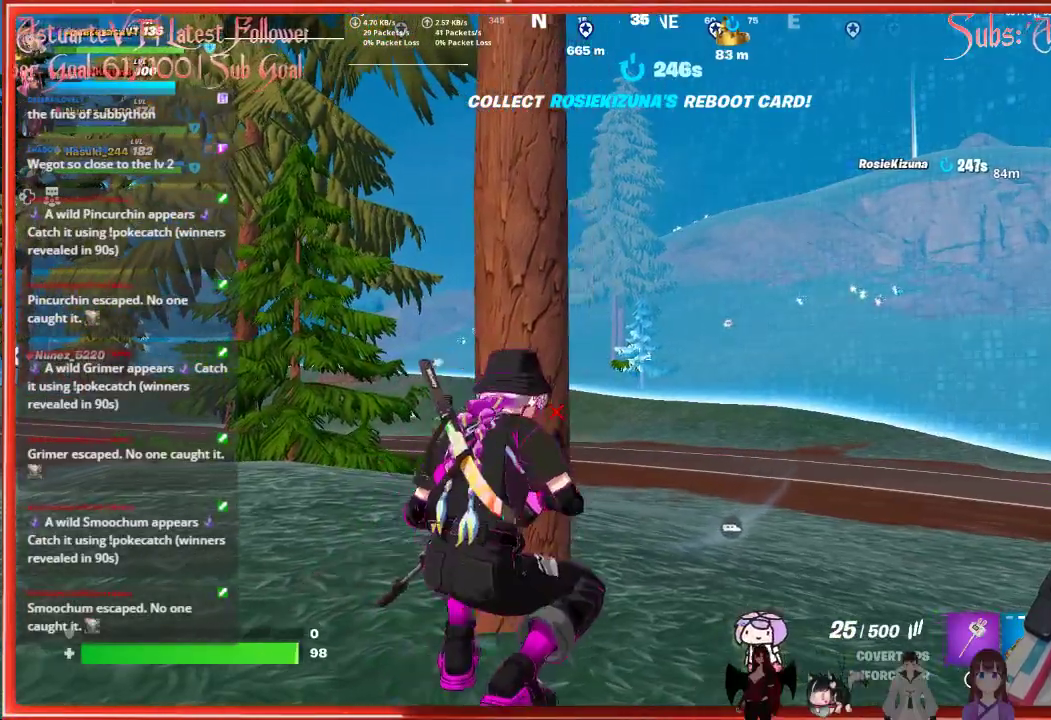
{"buttons": [], "left_stick": "center", "right_stick": "center", "events": []}
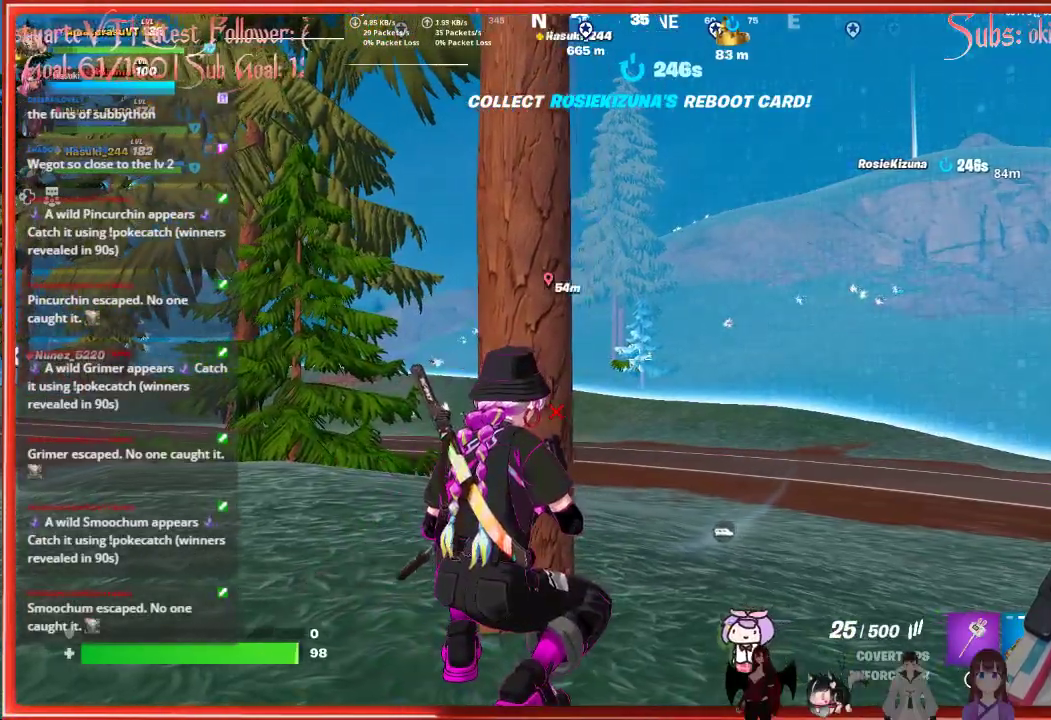
{"buttons": [], "left_stick": "center", "right_stick": "center", "events": []}
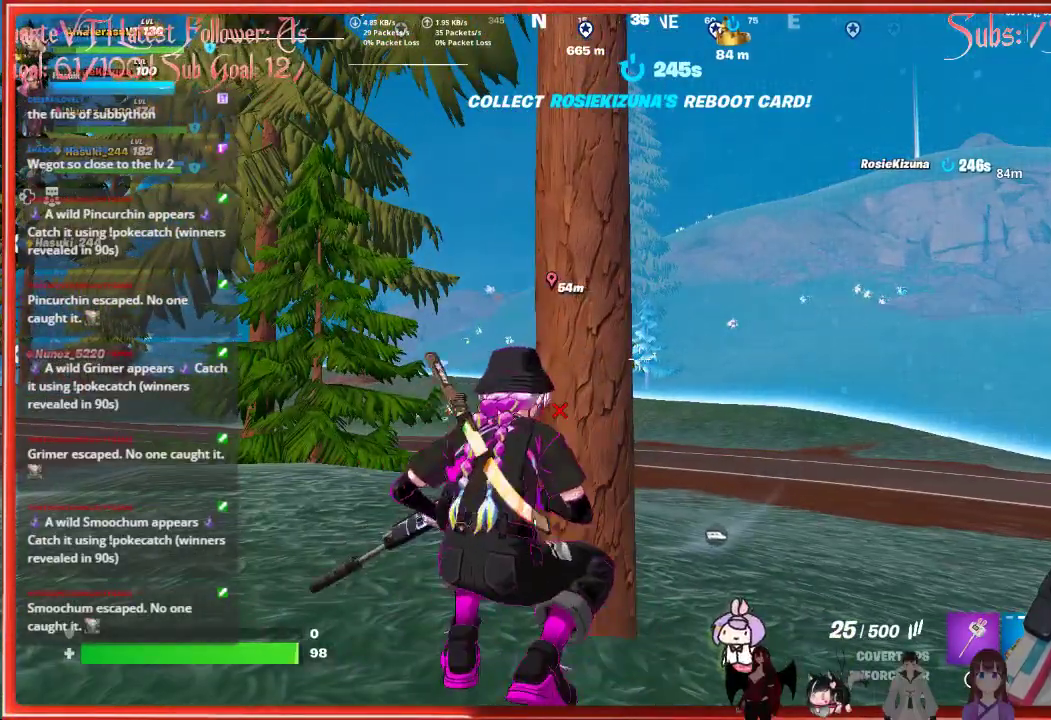
{"buttons": [], "left_stick": "right", "right_stick": "left", "events": [[200, "left_stick", "right"], [200, "right_stick", "left"]]}
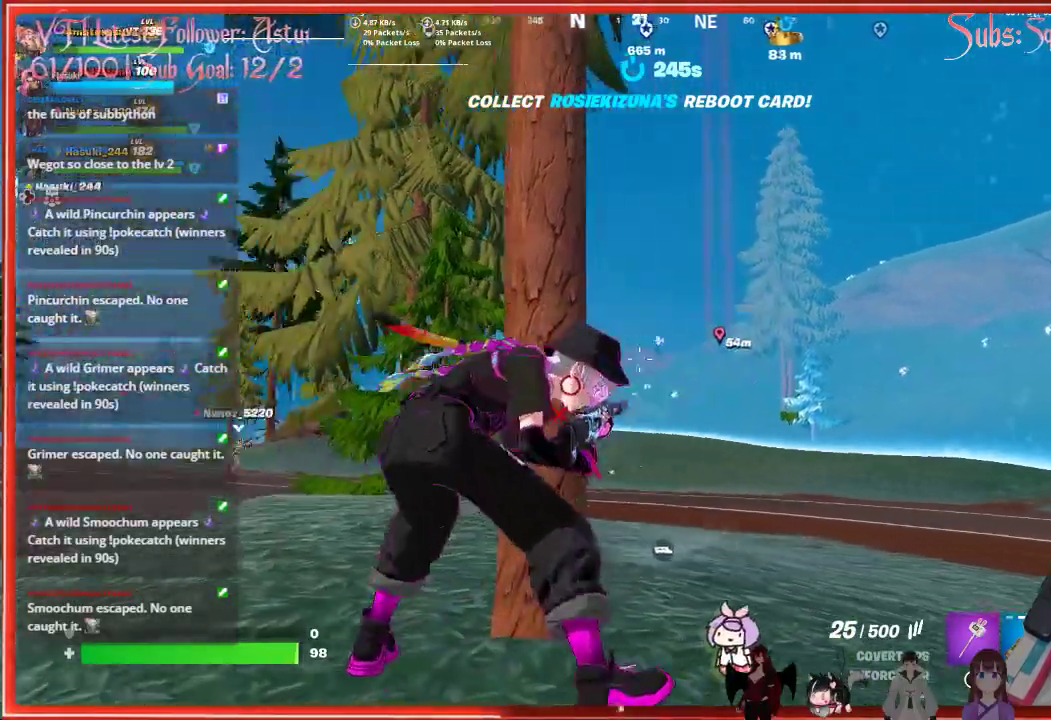
{"buttons": ["L2"], "left_stick": "up-right", "right_stick": "center", "events": [[50, "L2", "down"], [100, "right_stick", "center"], [300, "left_stick", "up-right"]]}
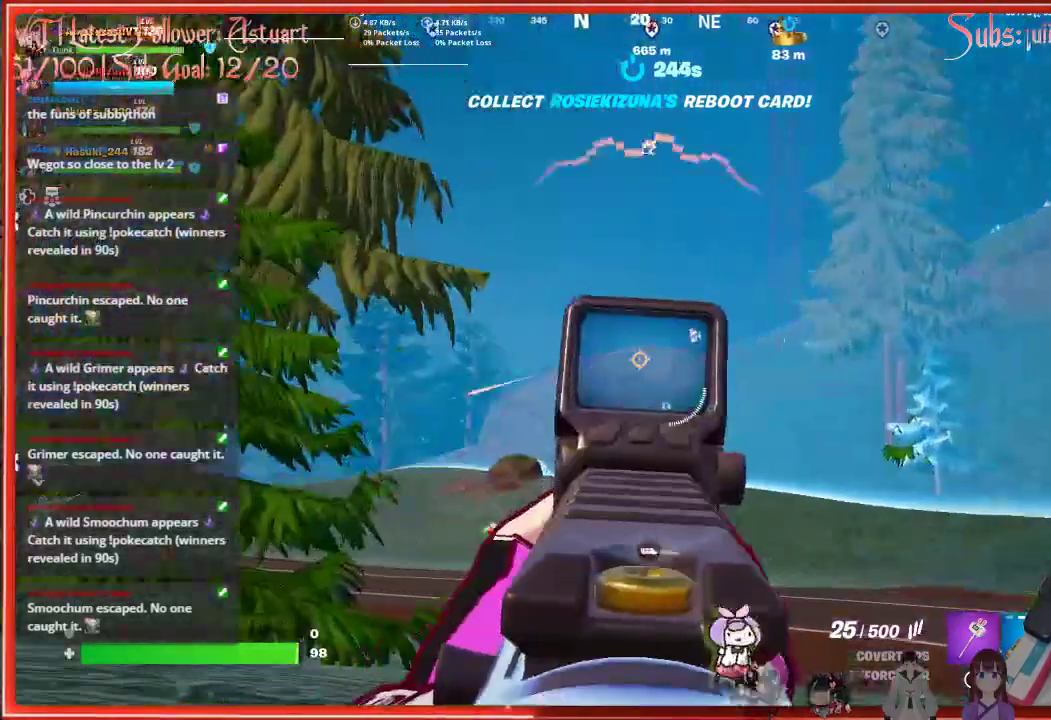
{"buttons": ["L2"], "left_stick": "up", "right_stick": "up-right", "events": [[150, "right_stick", "up-right"], [267, "left_stick", "up"]]}
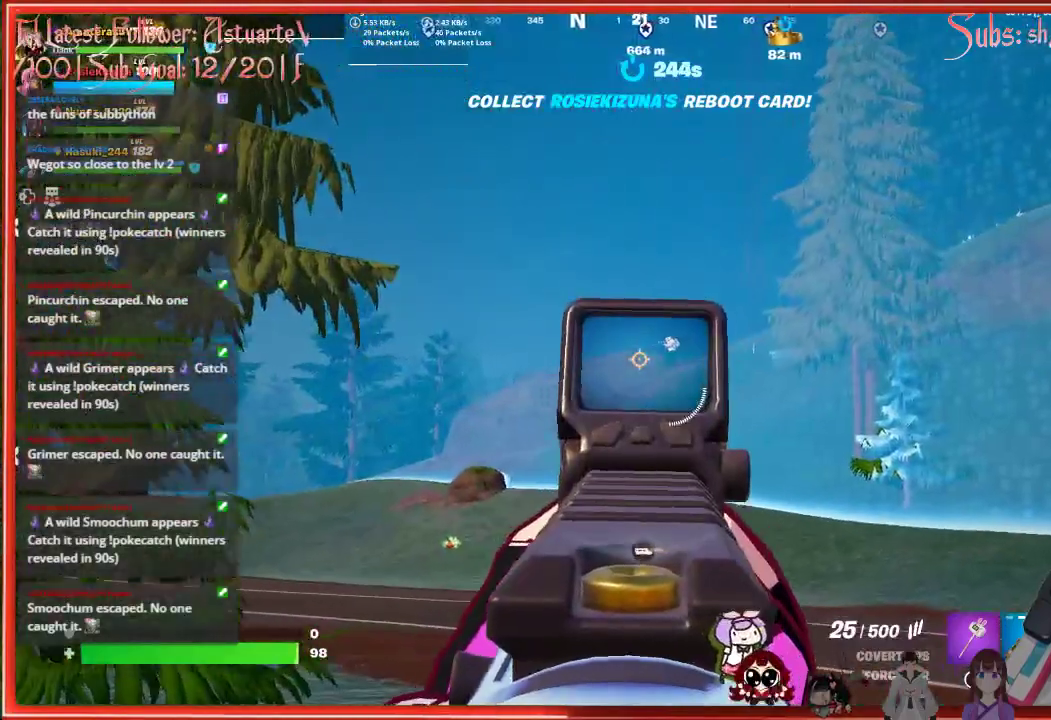
{"buttons": ["L2"], "left_stick": "up", "right_stick": "center", "events": [[300, "R2", "down"], [400, "right_stick", "center"], [433, "R2", "up"]]}
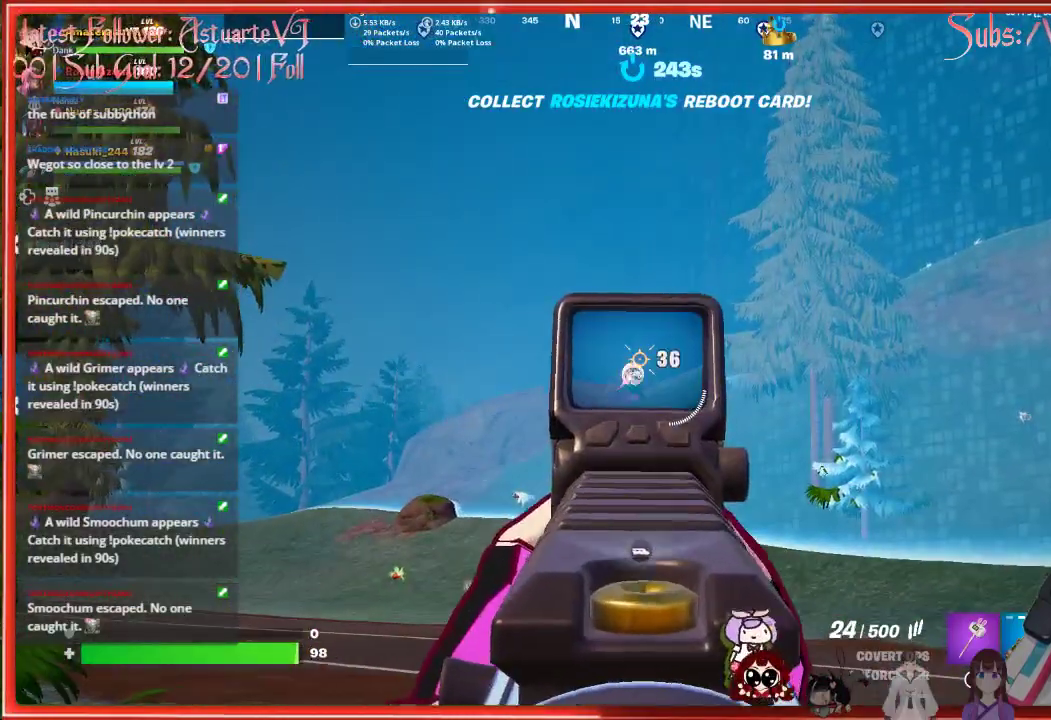
{"buttons": ["L2"], "left_stick": "up-left", "right_stick": "down-left", "events": [[33, "R2", "down"], [117, "R2", "up"], [150, "right_stick", "down"], [383, "left_stick", "up-left"], [400, "right_stick", "down-left"]]}
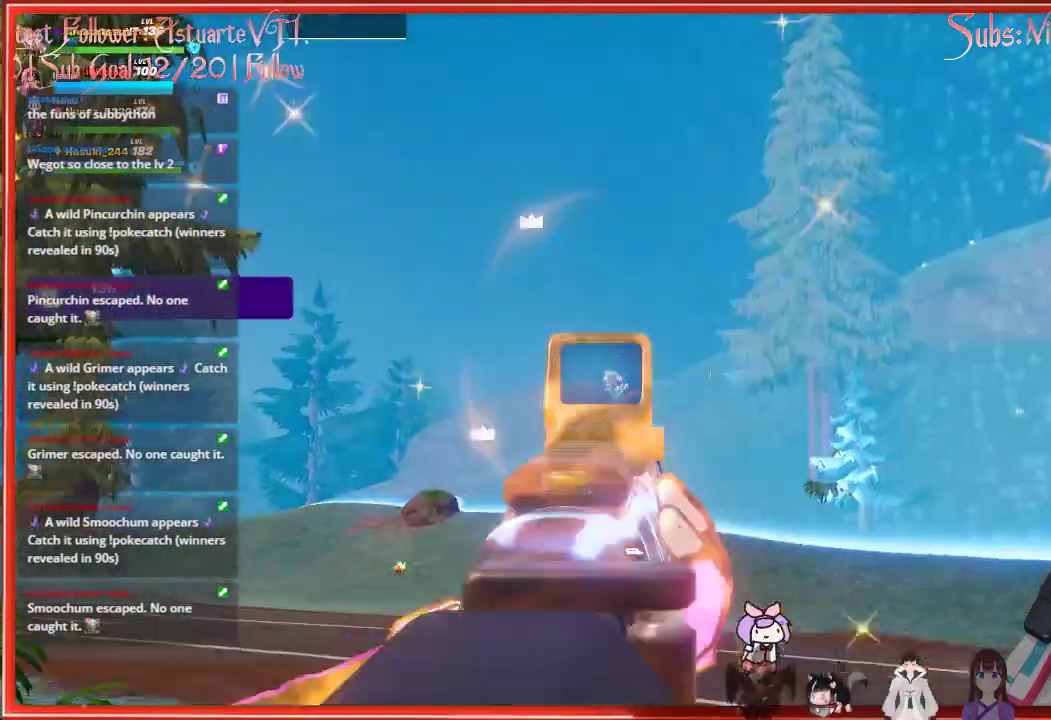
{"buttons": [], "left_stick": "center", "right_stick": "center", "events": [[83, "left_stick", "up"], [117, "R2", "down"], [233, "R2", "up"], [233, "right_stick", "center"], [350, "L2", "up"], [483, "left_stick", "center"]]}